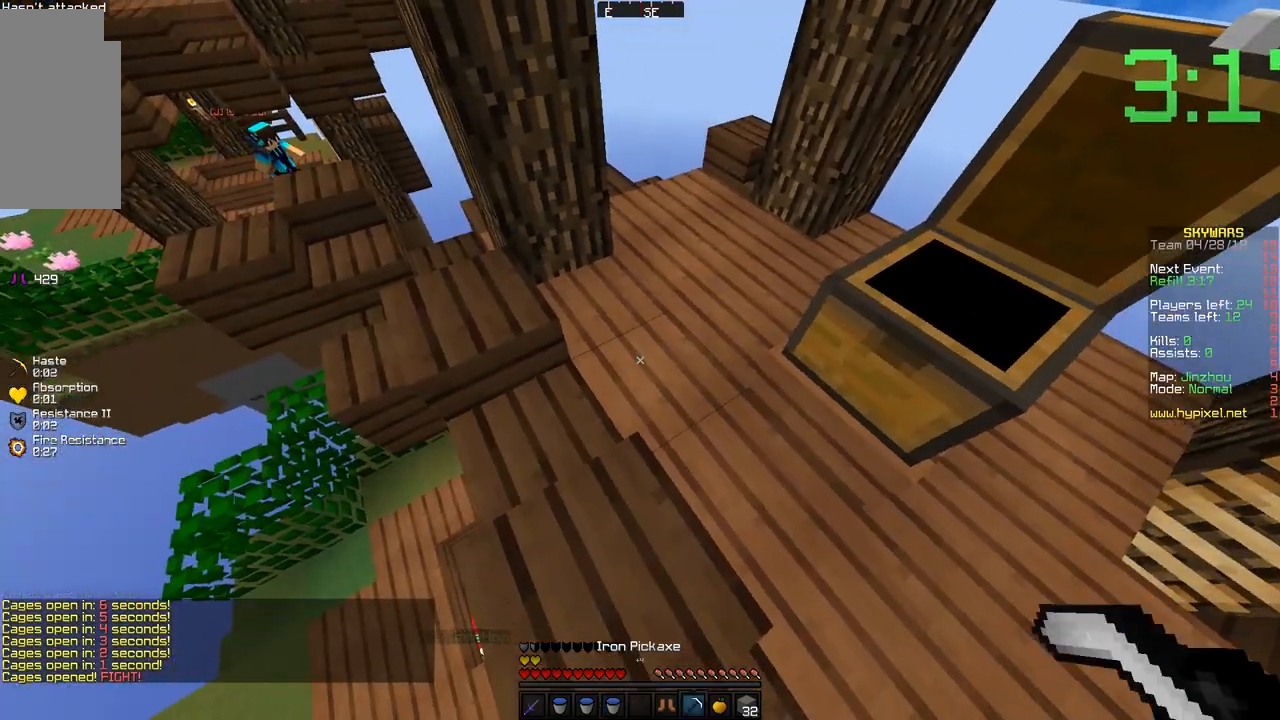
Gameplay with keyboard and mouse; each line is a JSON object with the keys and mouse buttons held at the frame after it. "events" lists presses ("down") and releases ("up") of "a", "d", "s", "space", "w", "mouse_left" and "mouse_right" between this image and that frame as [ms after this image, input, new state], when the widget could be followed in between. "mouse_left", "mouse_right" = the "left", "right" buttons of the "mouse" list. No other keys are recorded. Fast repeated clicks can show as one long hold. Mouse movement is not recorded.
{"keys": ["a", "w"], "mouse": [], "events": [[183, "mouse_right", "down"], [267, "w", "down"], [350, "a", "down"], [350, "mouse_right", "up"], [383, "s", "down"], [433, "s", "up"]]}
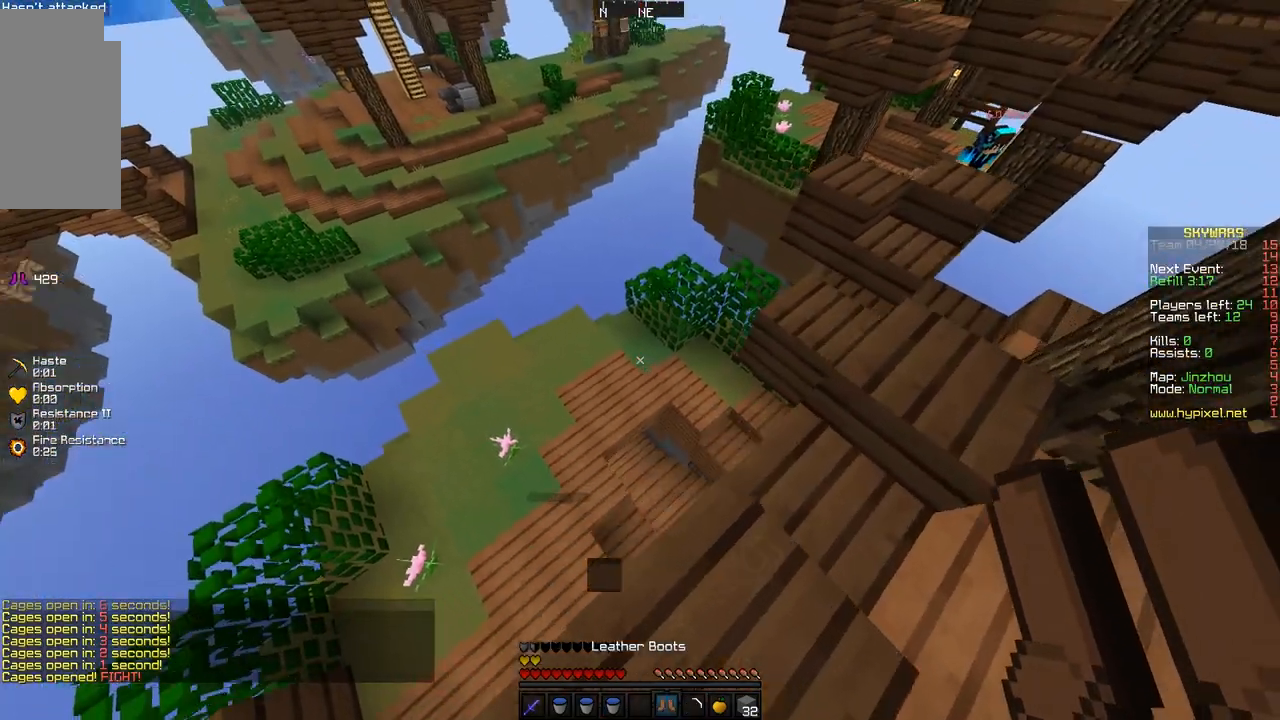
{"keys": ["d"], "mouse": ["right"], "events": [[133, "a", "up"], [183, "d", "down"], [233, "mouse_right", "down"], [233, "w", "up"]]}
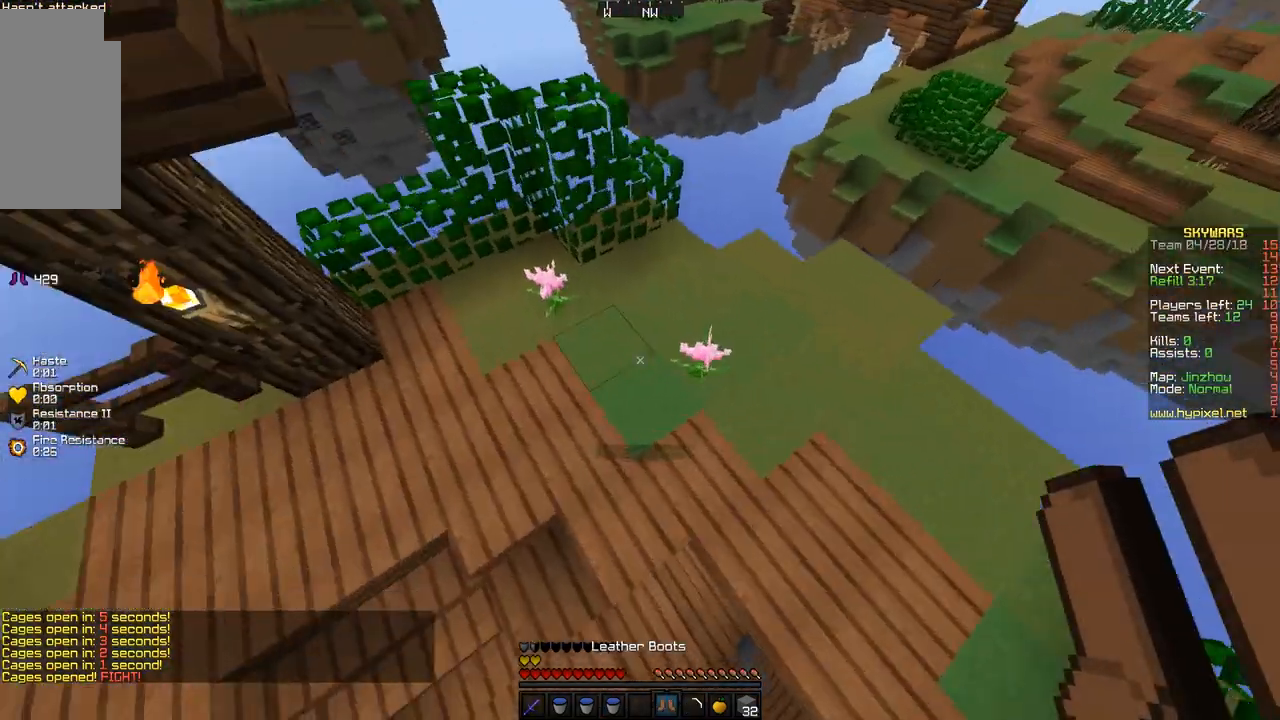
{"keys": ["d"], "mouse": [], "events": [[83, "s", "down"], [183, "d", "up"], [233, "a", "down"], [300, "mouse_right", "up"], [383, "d", "down"], [433, "a", "up"], [433, "s", "up"]]}
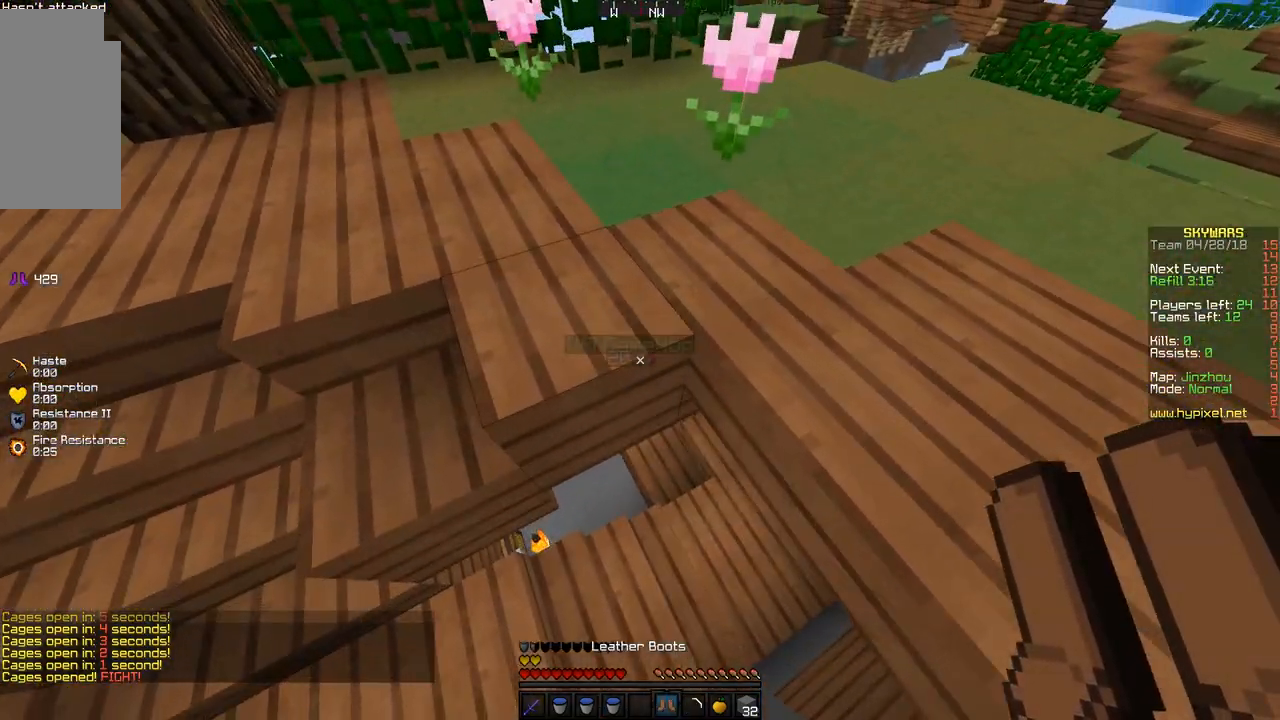
{"keys": ["d", "w"], "mouse": [], "events": [[83, "w", "down"]]}
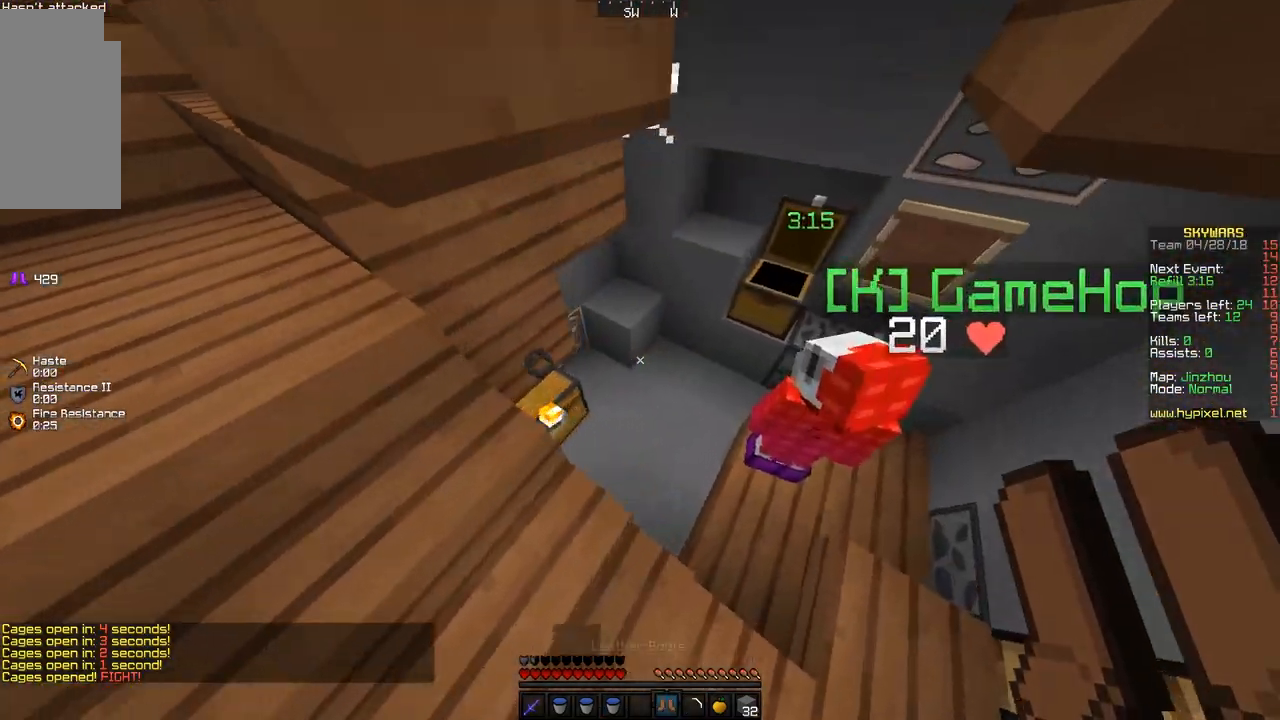
{"keys": [], "mouse": [], "events": [[133, "d", "up"], [183, "mouse_right", "down"], [183, "w", "up"], [483, "mouse_right", "up"]]}